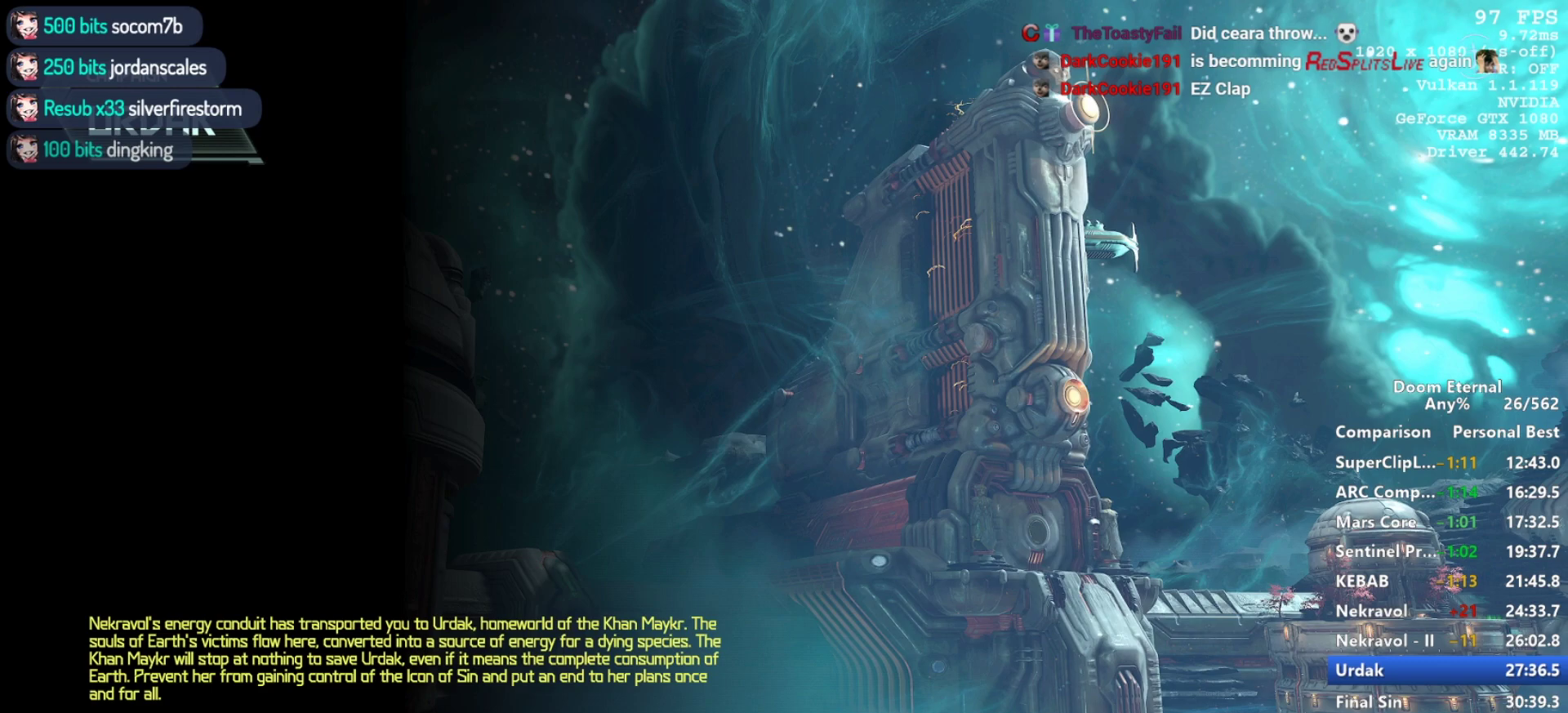
Gameplay with keyboard and mouse; each line is a JSON object with the keys and mouse buttons held at the frame after it. "events" lists presses ("down") and releases ("up") of "1", "2", "3", "4", "5", "a", "alt", "c", "ctrl", "d", "e", "f", "q", "r", "s", "shift", "space", "tab", "v", "w", "x", "z", "mouse_left", "mouse_middle", "mouse_right", "mouse_mb4", "mouse_mb5", "mouse_wheel_up" and "mouse_wheel_down" between this image and that frame as [ms after this image, input, new state], when the widget could be followed in between. "mouse_left", "mouse_middle", "mouse_right", "mouse_mb4", "mouse_mb5", "mouse_wheel_up", "mouse_wheel_down" = the "left", "middle", "right", "mb4", "mb5", "wheel_up", "wheel_down" buttons of the "mouse" list. No other keys are recorded. Not read: mouse_move.
{"keys": [], "mouse": [], "events": [[400, "space", "down"], [483, "space", "up"]]}
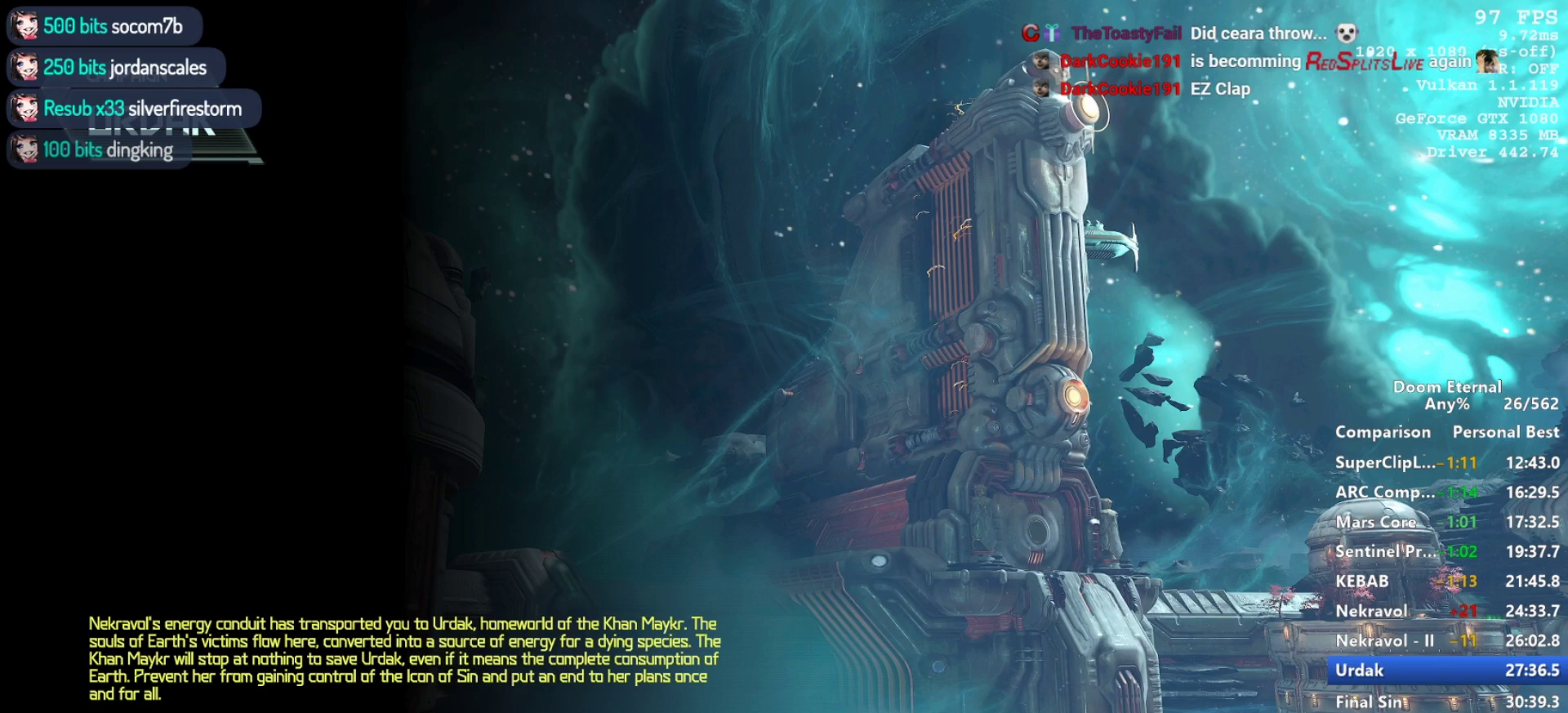
{"keys": ["r"], "mouse": [], "events": [[500, "r", "down"]]}
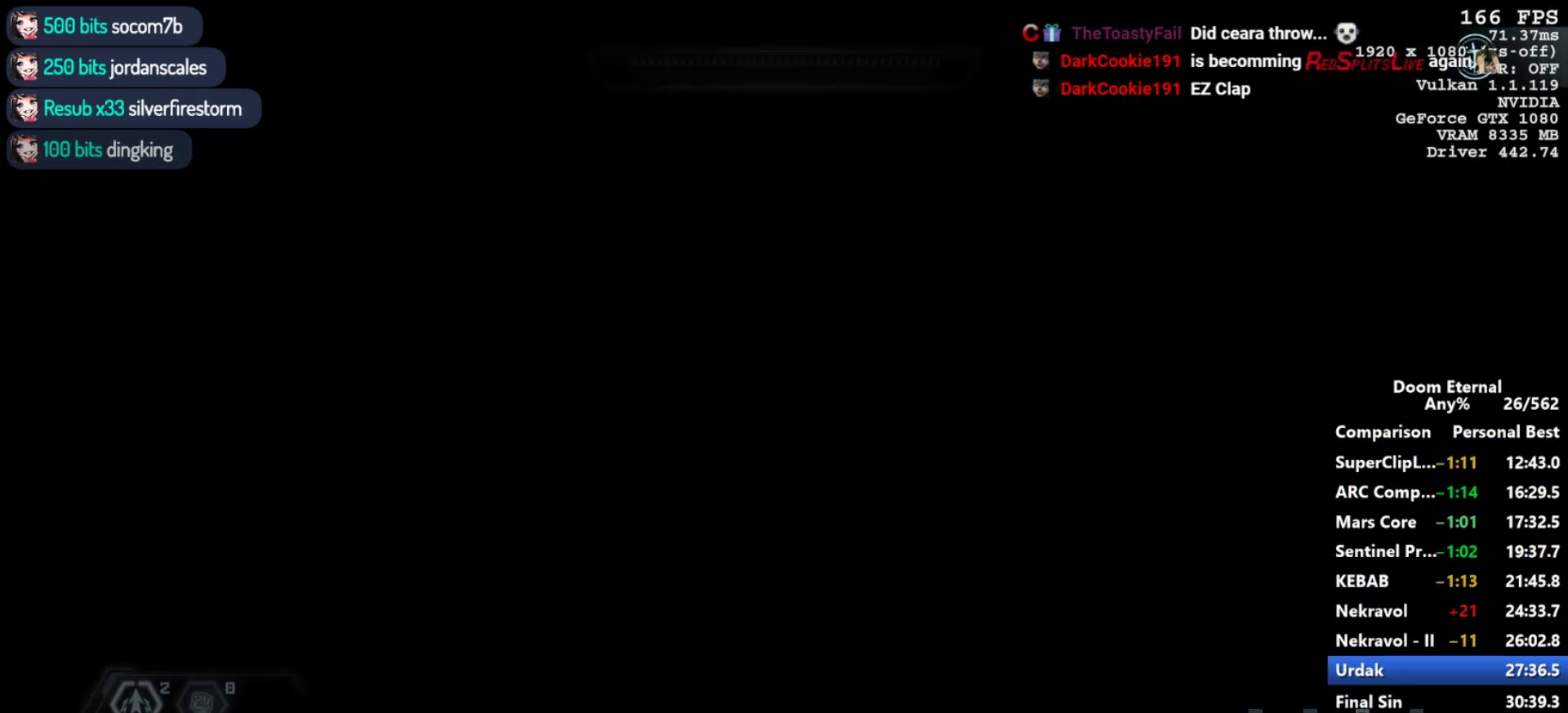
{"keys": [], "mouse": [], "events": [[50, "space", "down"], [433, "r", "up"], [433, "space", "up"]]}
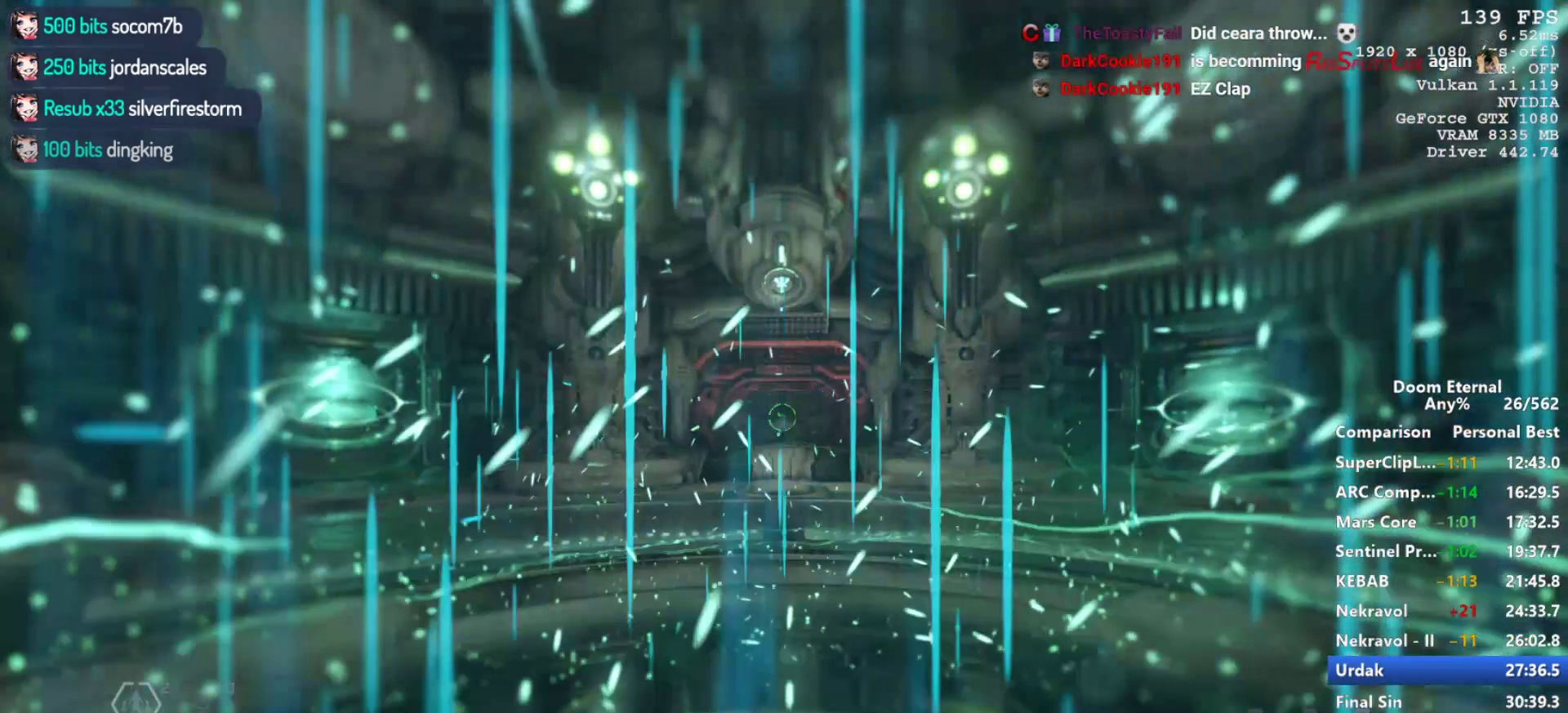
{"keys": ["4", "w"], "mouse": [], "events": [[67, "w", "down"], [500, "4", "down"]]}
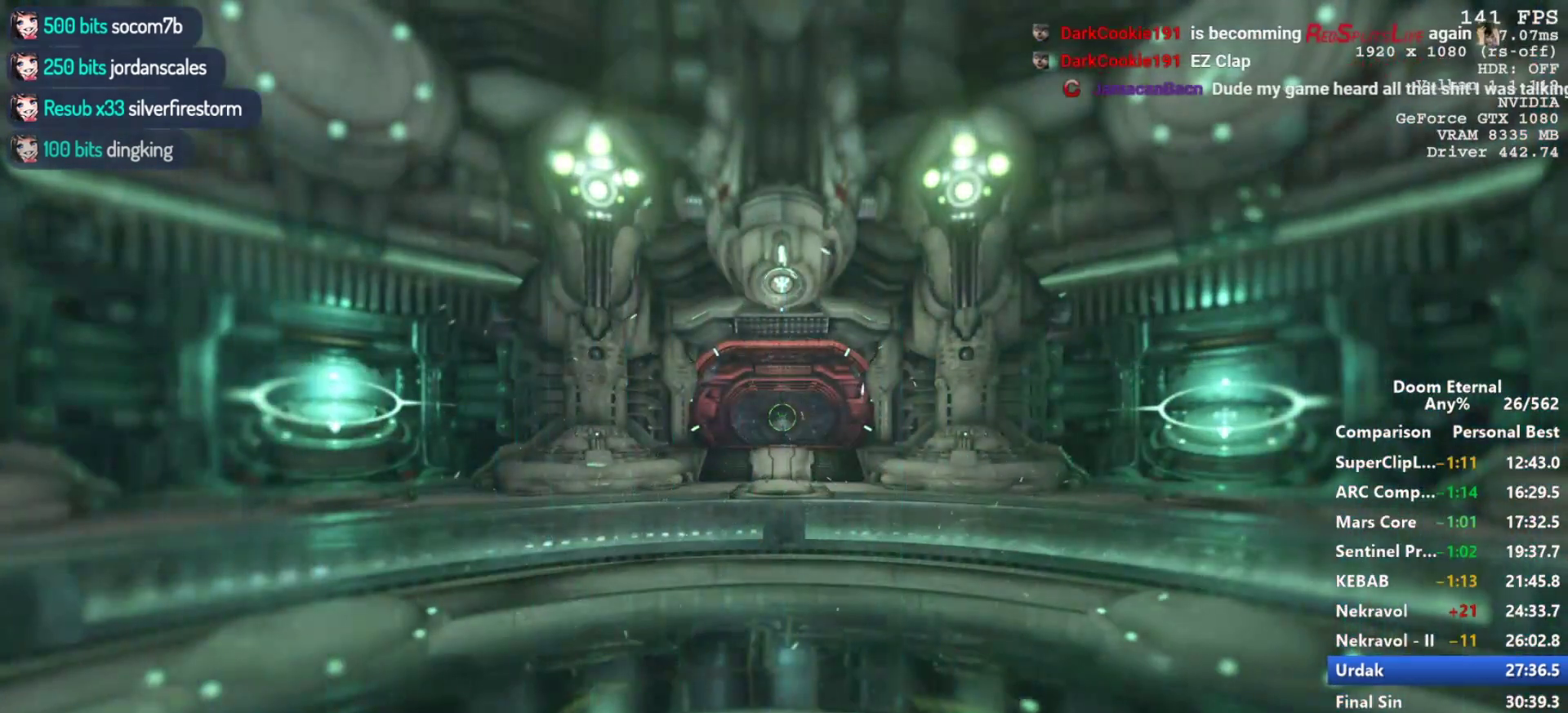
{"keys": ["w"], "mouse": [], "events": [[133, "4", "up"], [217, "4", "down"], [317, "4", "up"], [417, "4", "down"], [500, "4", "up"]]}
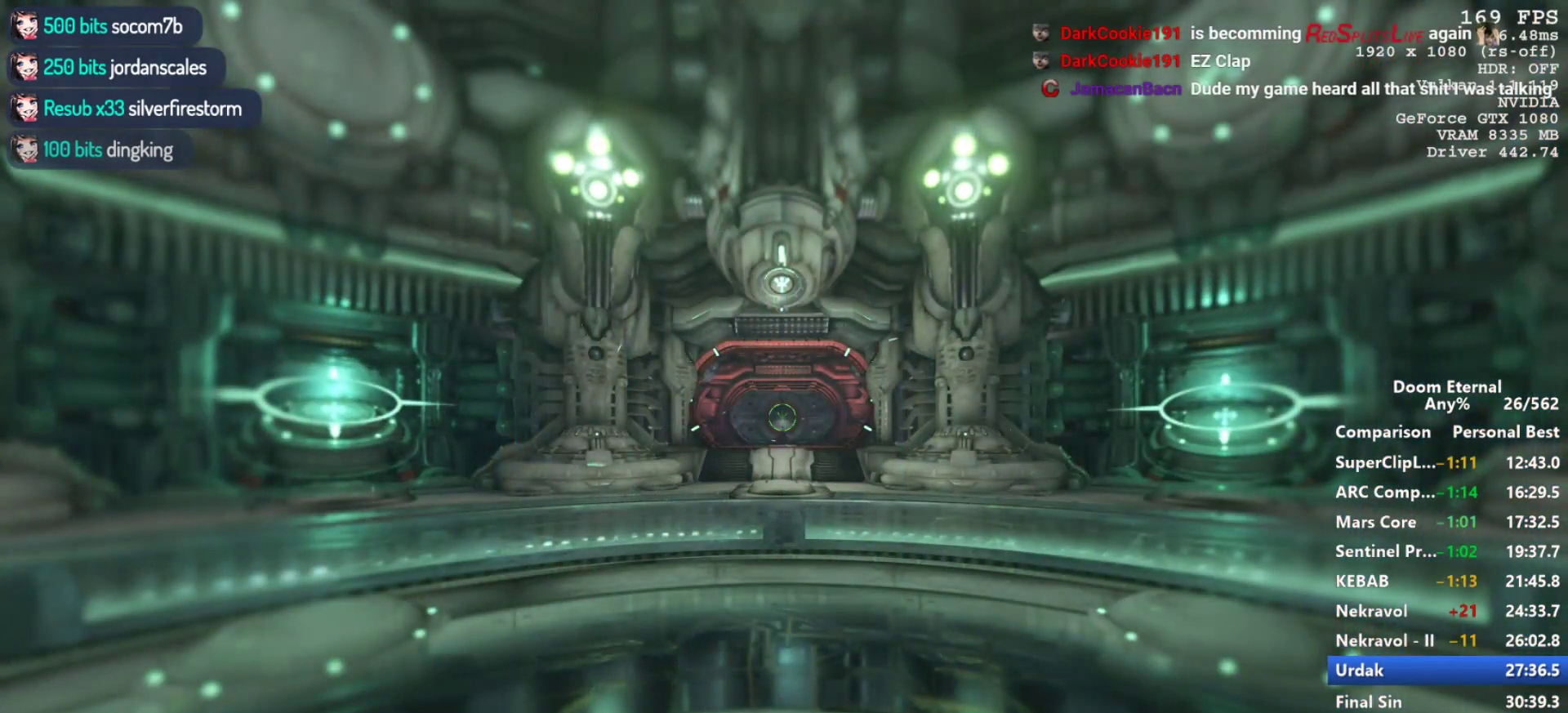
{"keys": ["4", "w"], "mouse": [], "events": [[100, "4", "down"], [183, "4", "up"], [283, "4", "down"], [383, "4", "up"], [467, "4", "down"]]}
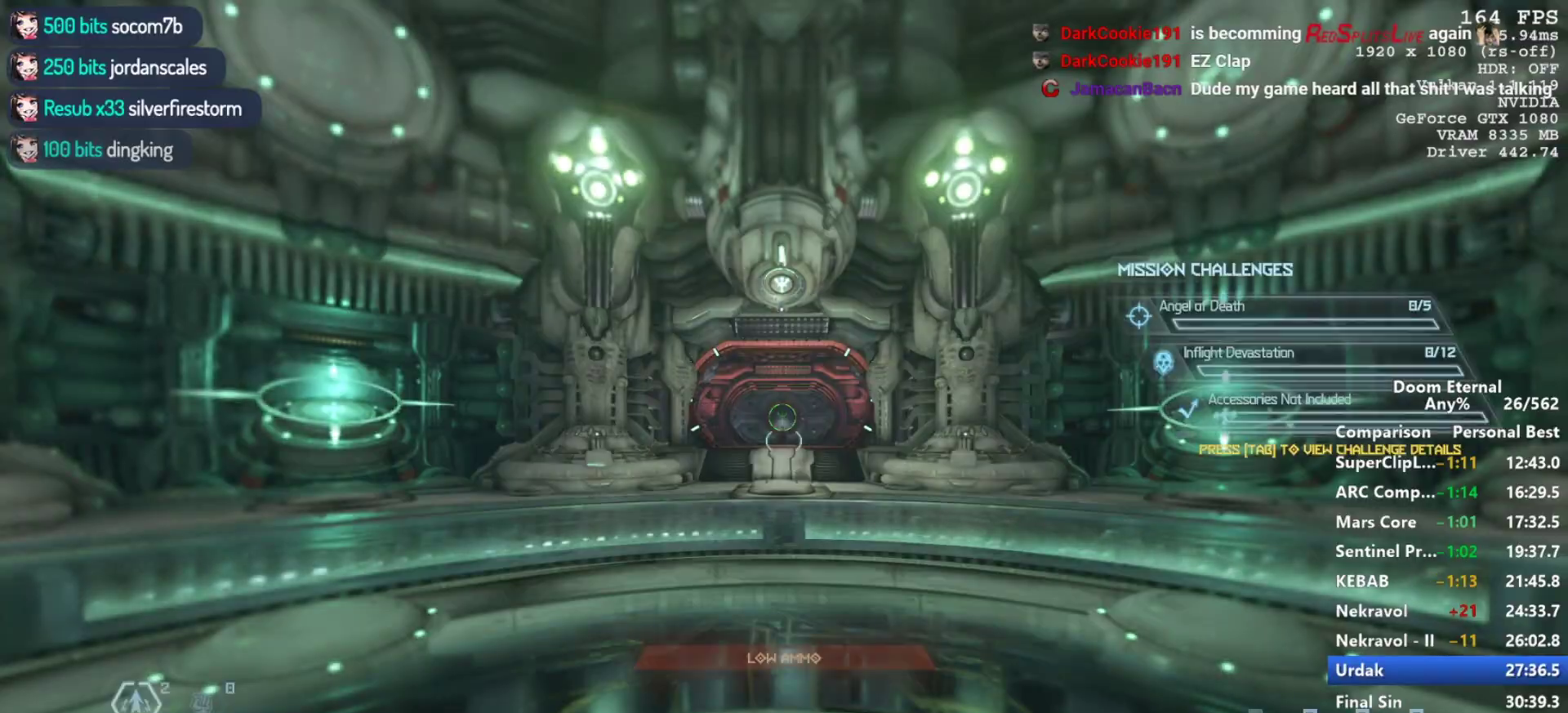
{"keys": ["4", "w"], "mouse": [], "events": [[117, "4", "up"], [217, "4", "down"], [300, "4", "up"], [400, "4", "down"]]}
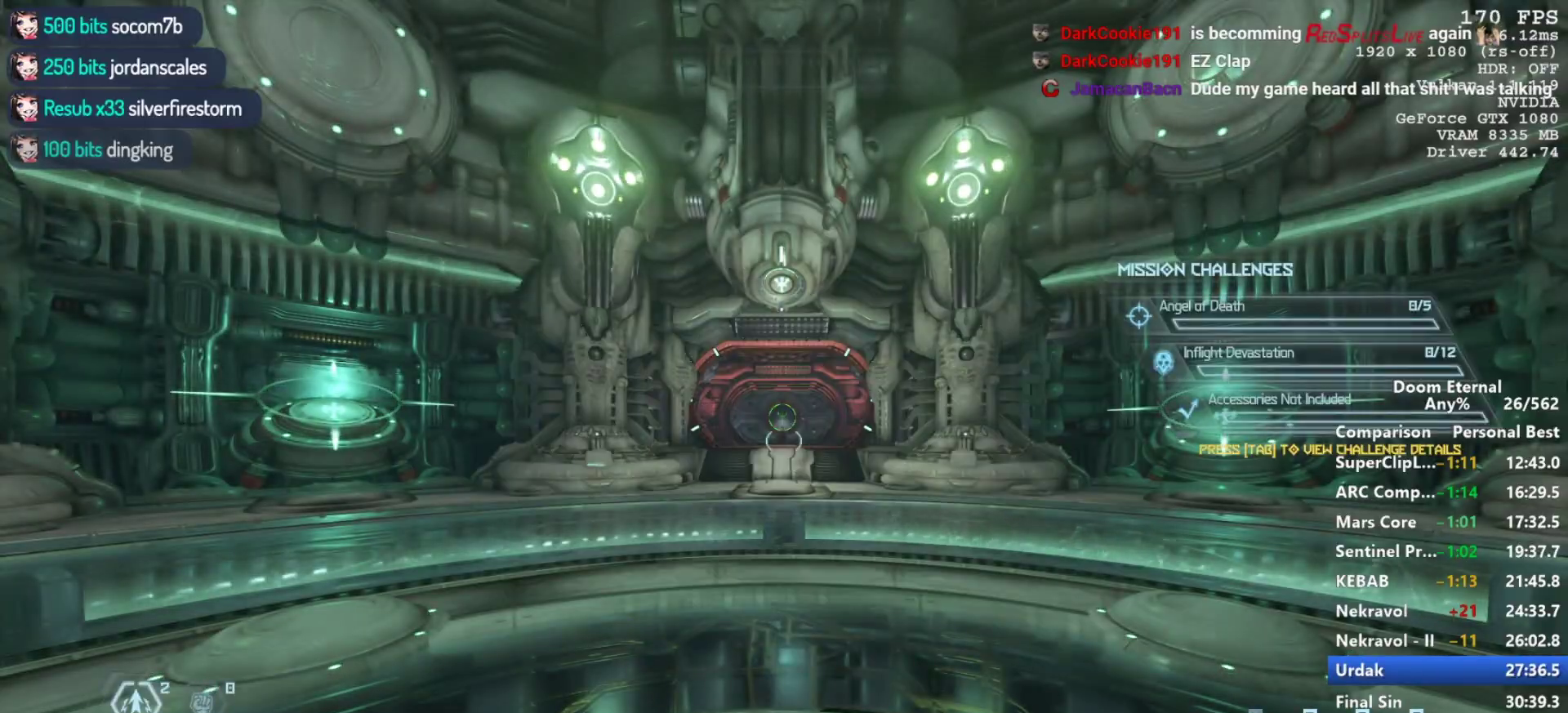
{"keys": ["shift", "w"], "mouse": [], "events": [[33, "4", "up"], [133, "4", "down"], [217, "4", "up"], [417, "shift", "down"]]}
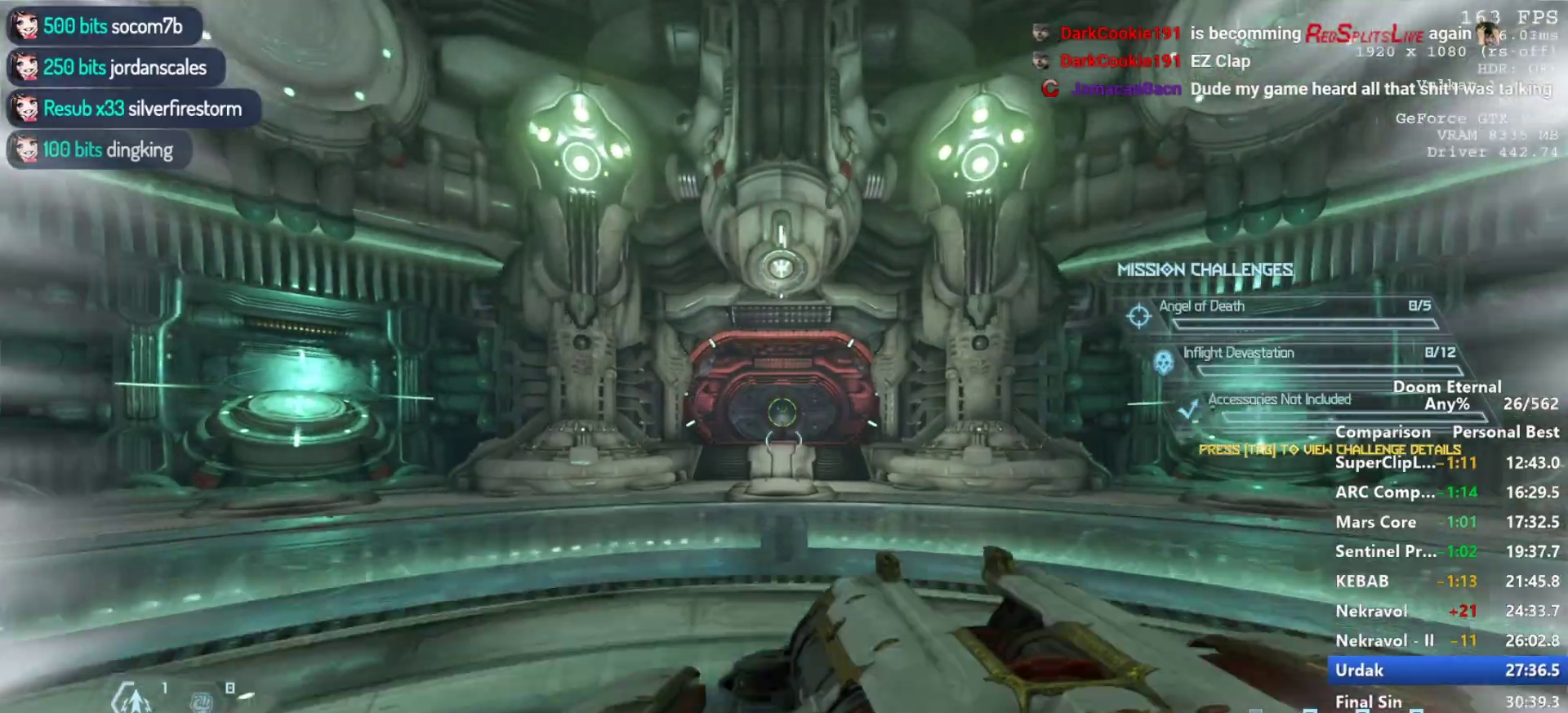
{"keys": ["w"], "mouse": [], "events": [[50, "shift", "up"]]}
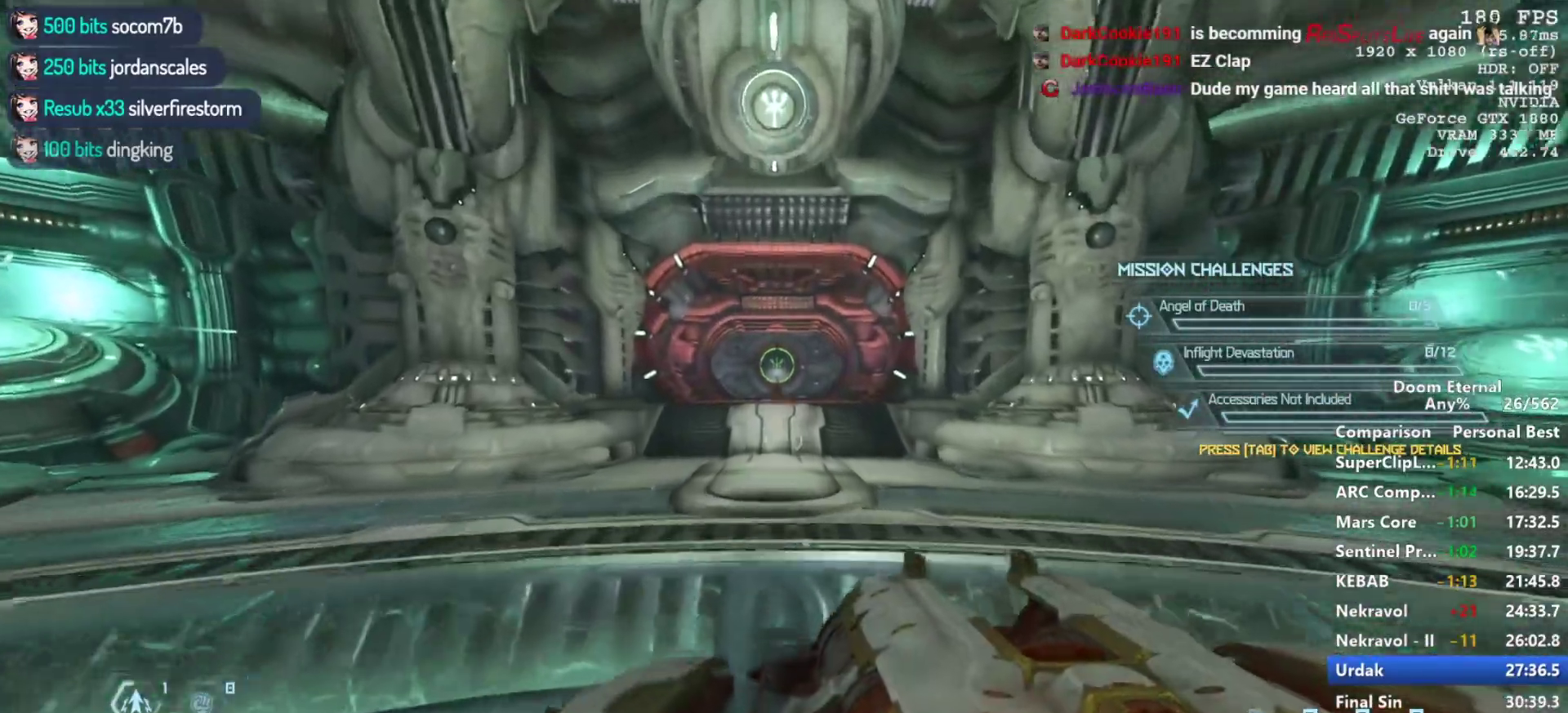
{"keys": ["w"], "mouse": [], "events": []}
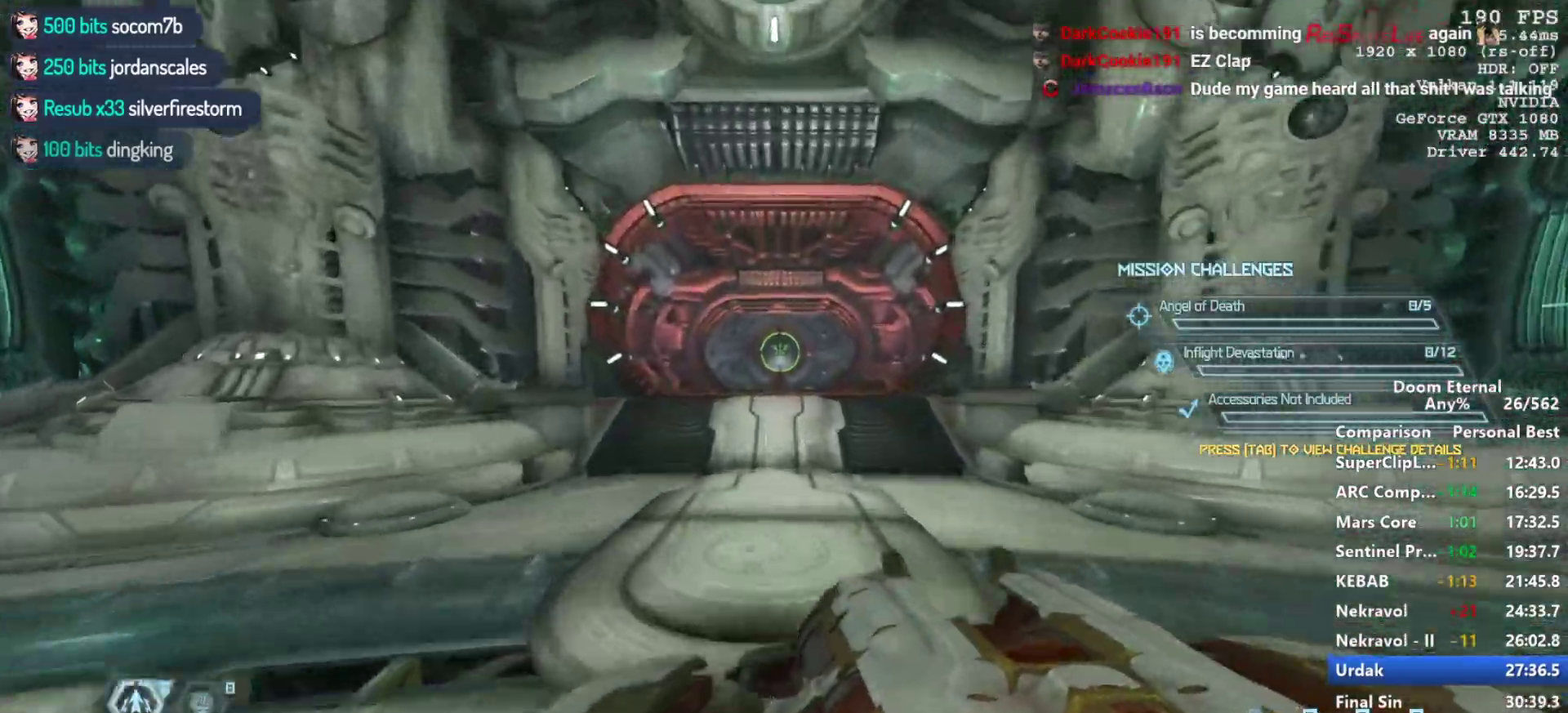
{"keys": ["w"], "mouse": [], "events": [[167, "shift", "down"], [267, "shift", "up"]]}
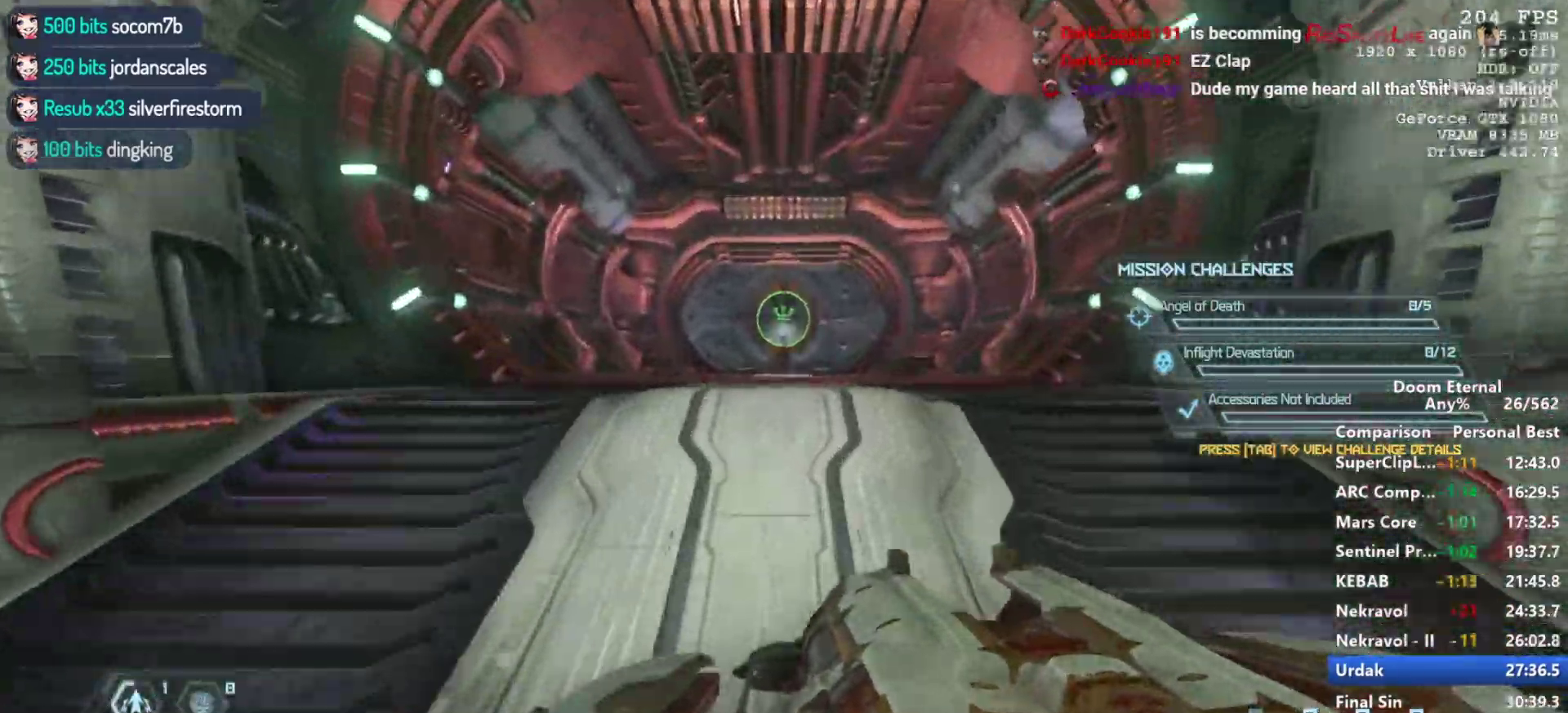
{"keys": ["w"], "mouse": [], "events": []}
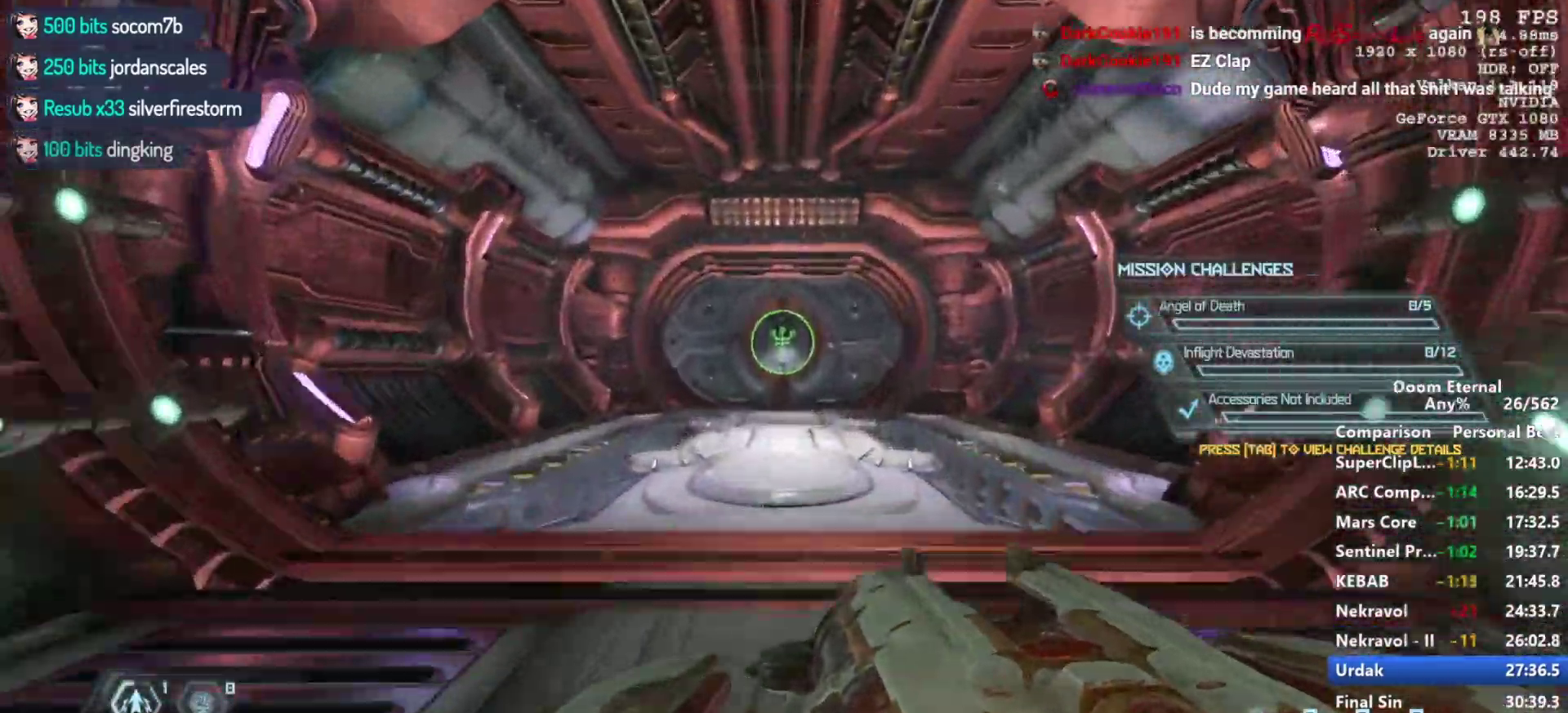
{"keys": ["w"], "mouse": [], "events": [[250, "shift", "down"], [400, "shift", "up"]]}
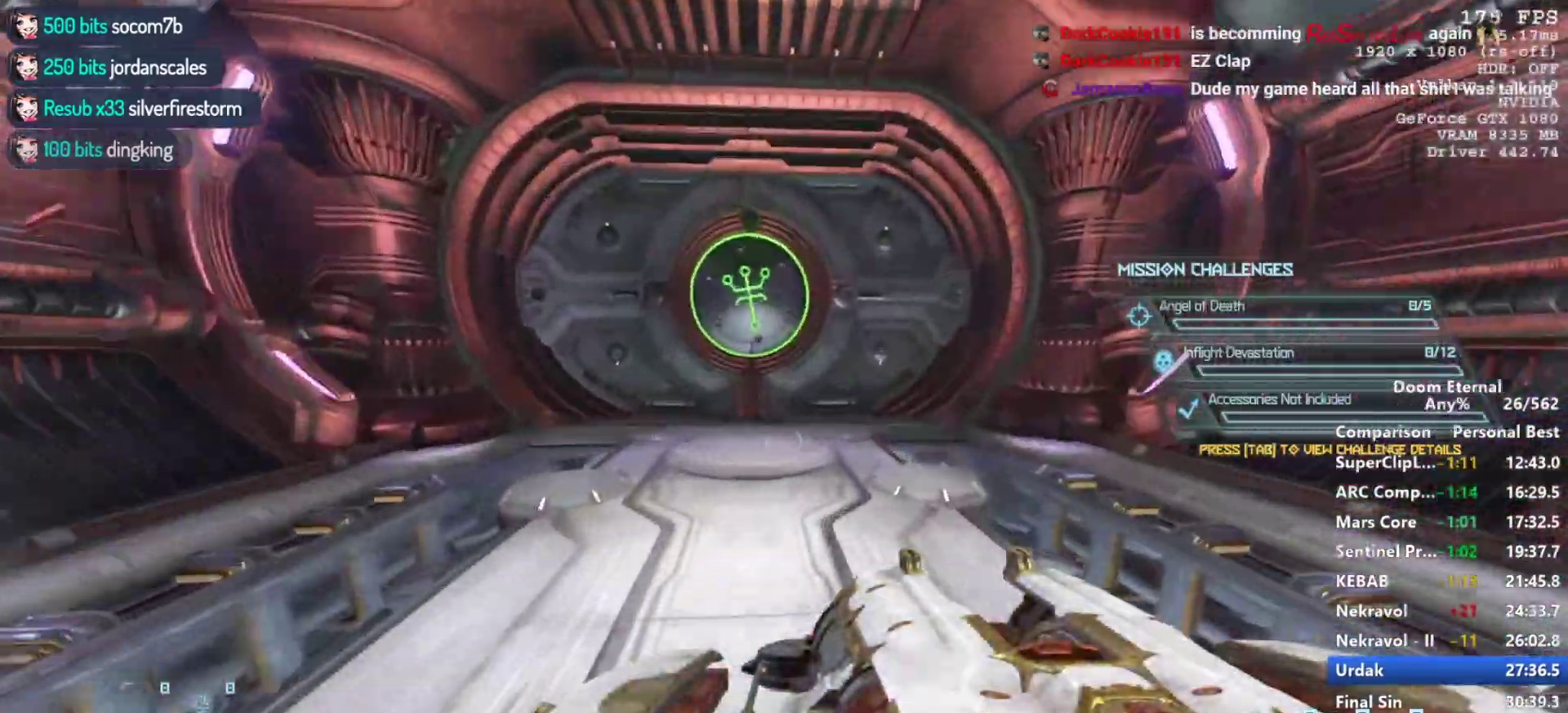
{"keys": ["w"], "mouse": [], "events": [[317, "space", "down"], [417, "space", "up"]]}
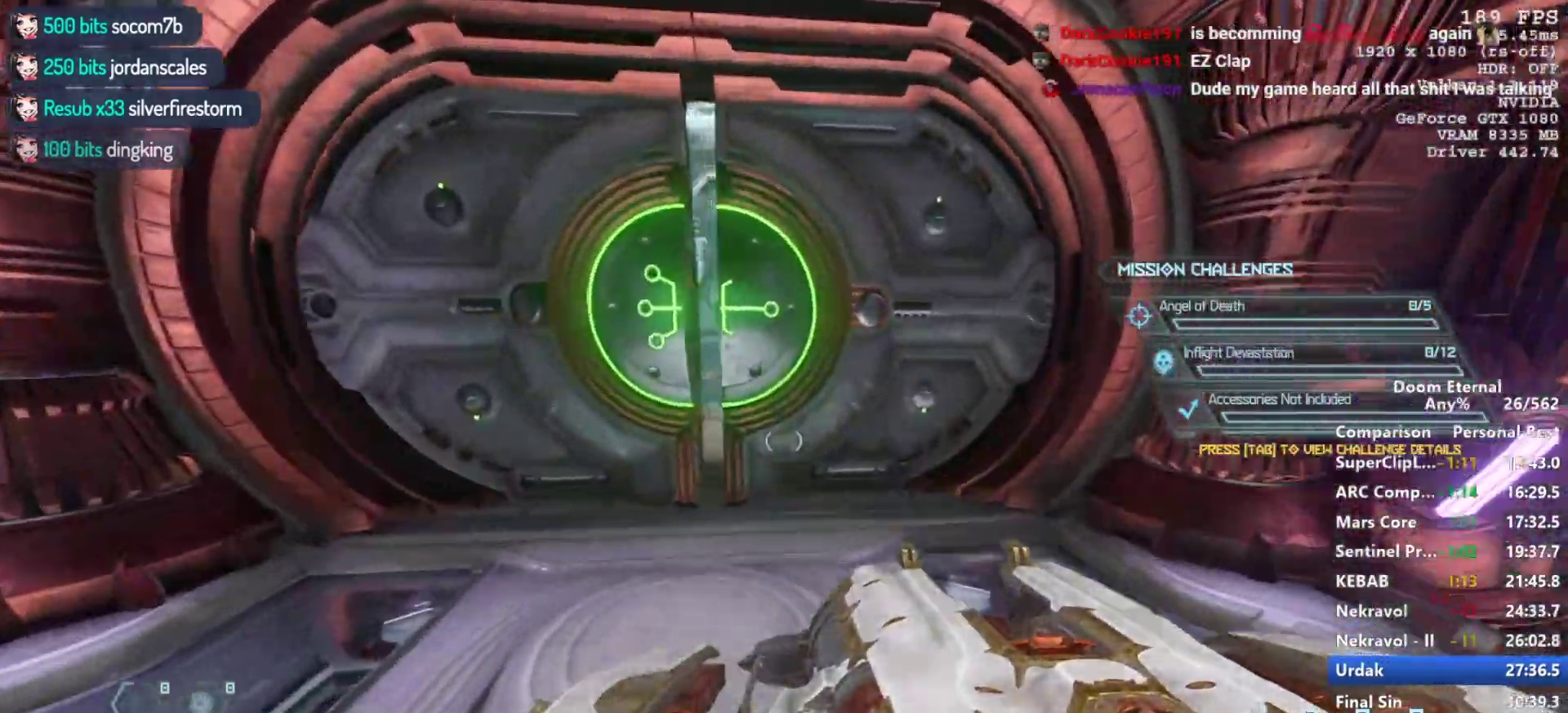
{"keys": ["w"], "mouse": [], "events": []}
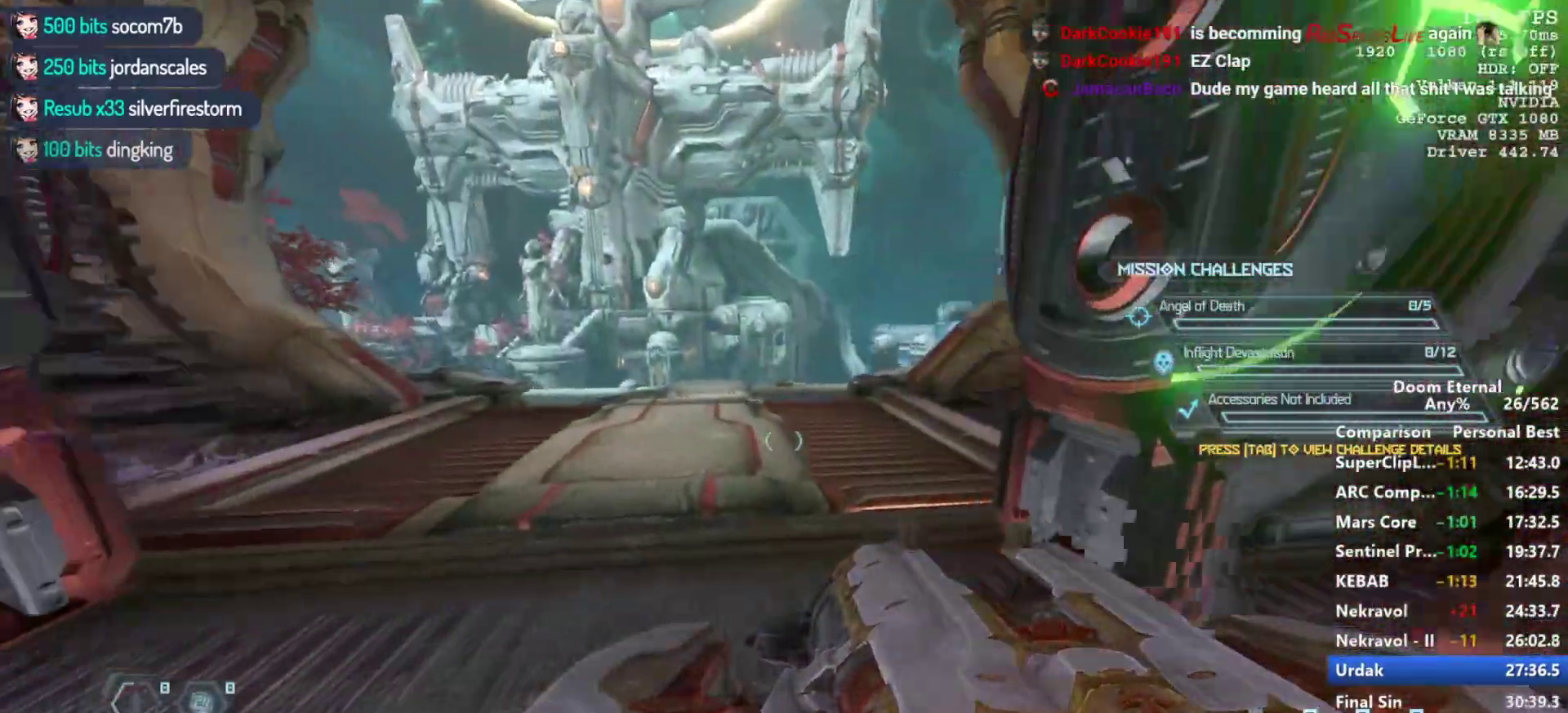
{"keys": ["space", "w"], "mouse": [], "events": [[483, "space", "down"]]}
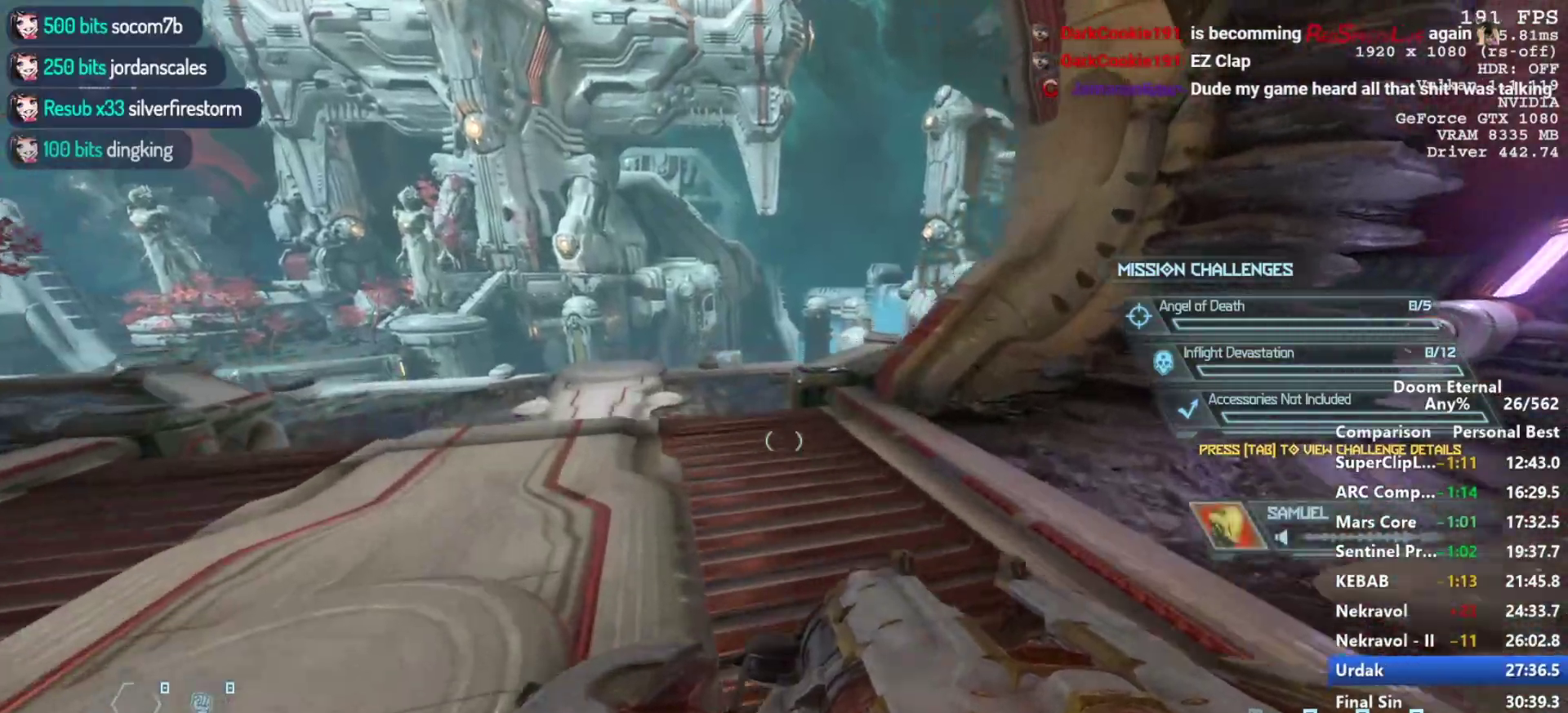
{"keys": ["w"], "mouse": [], "events": [[83, "space", "up"]]}
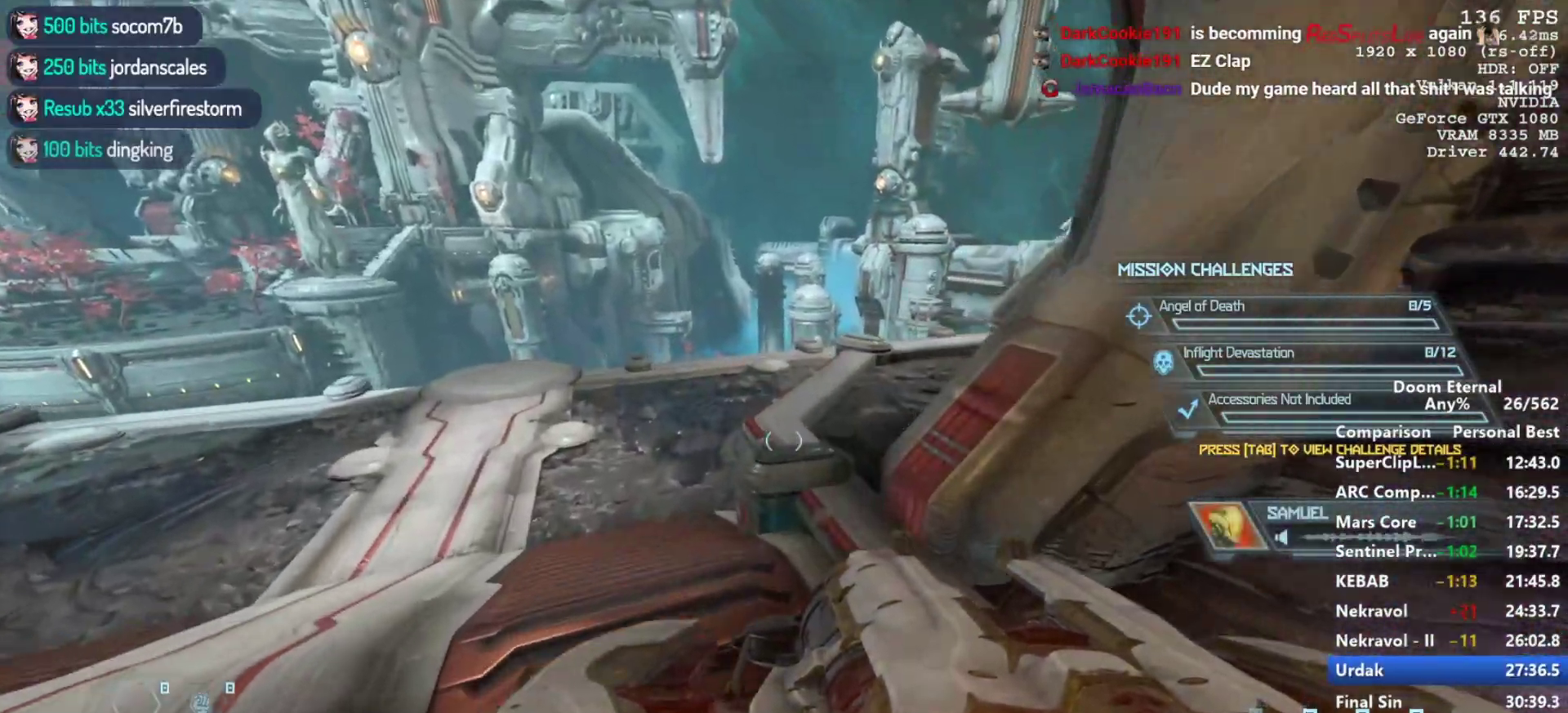
{"keys": ["shift", "w"], "mouse": [], "events": [[433, "shift", "down"]]}
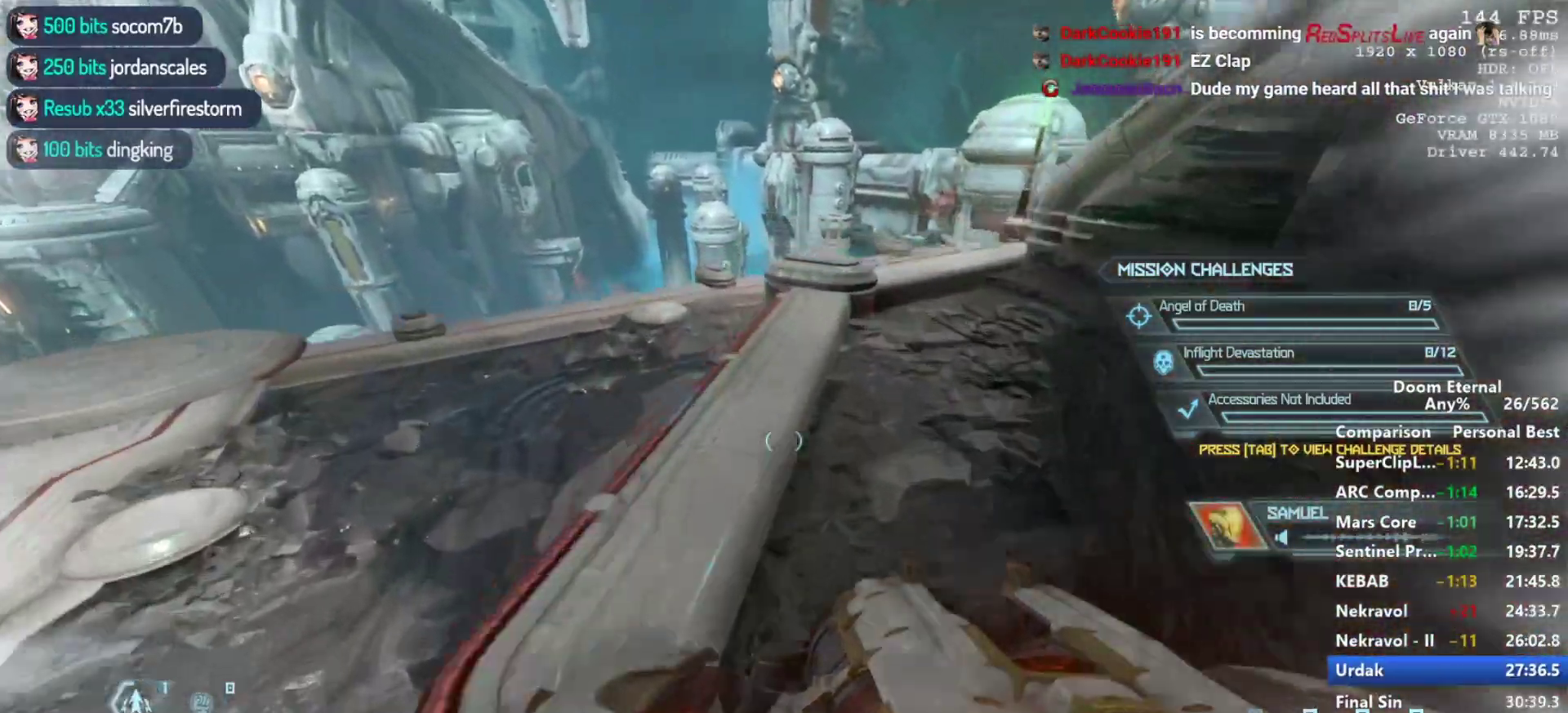
{"keys": ["a", "w"], "mouse": [], "events": [[67, "shift", "up"], [400, "a", "down"]]}
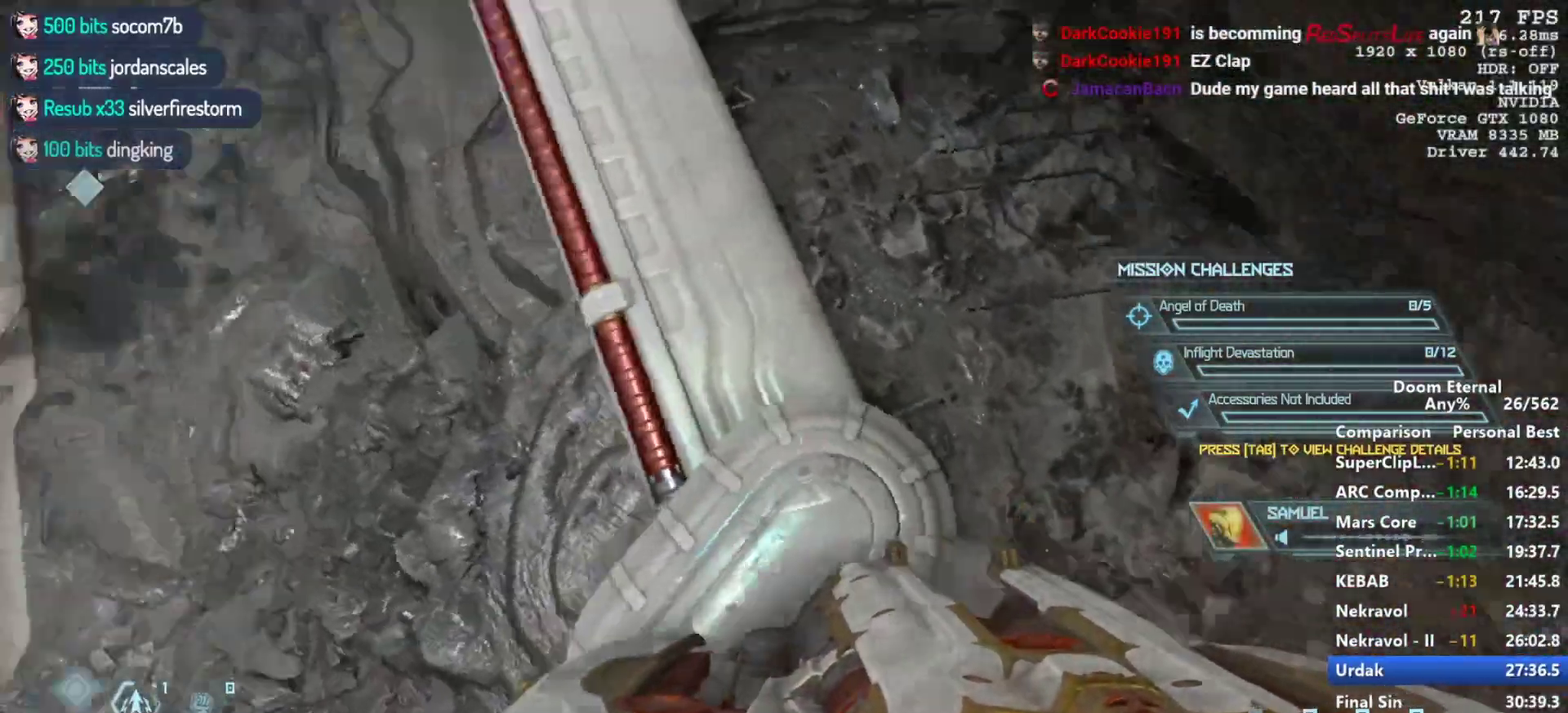
{"keys": [], "mouse": [], "events": [[33, "w", "up"], [83, "a", "up"], [417, "a", "down"], [450, "a", "up"]]}
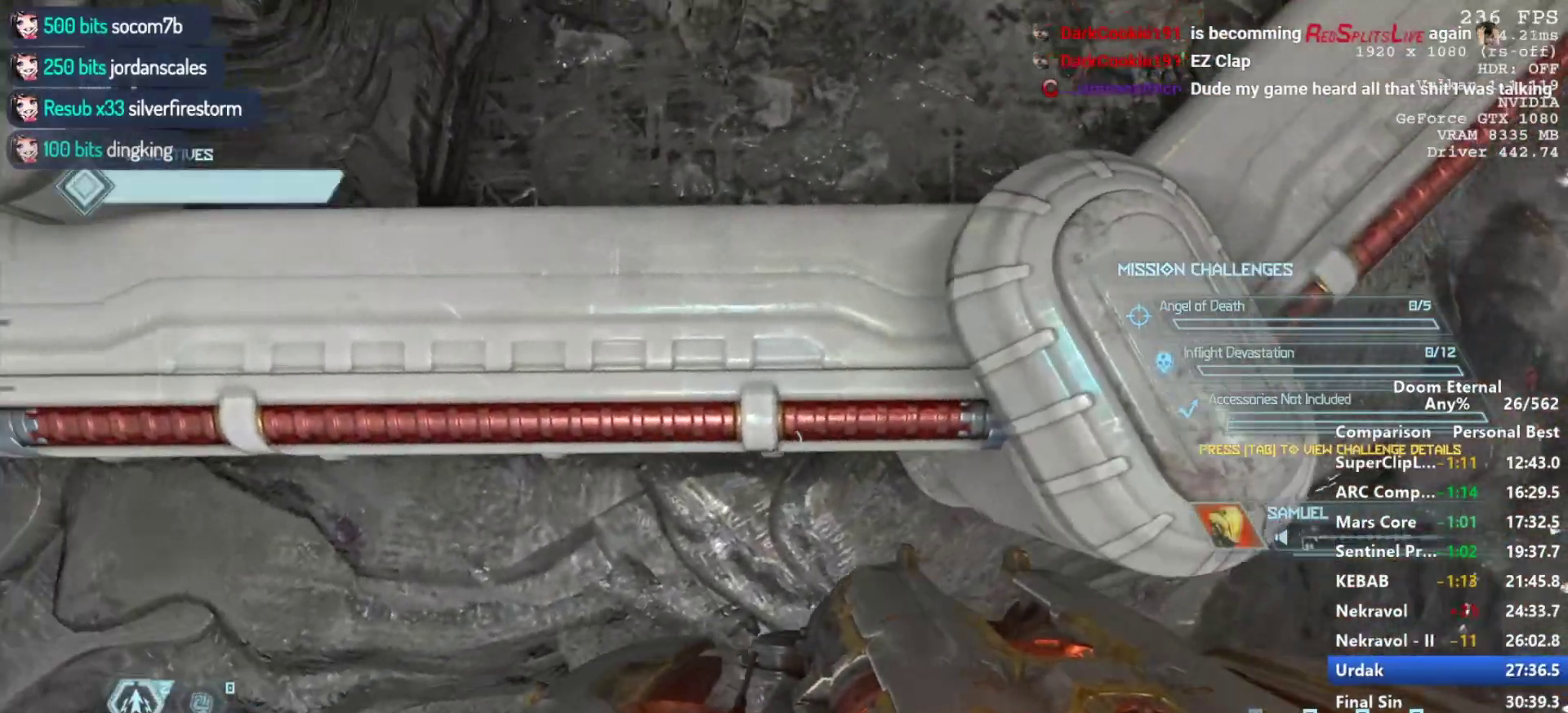
{"keys": ["q"], "mouse": [], "events": [[333, "q", "down"]]}
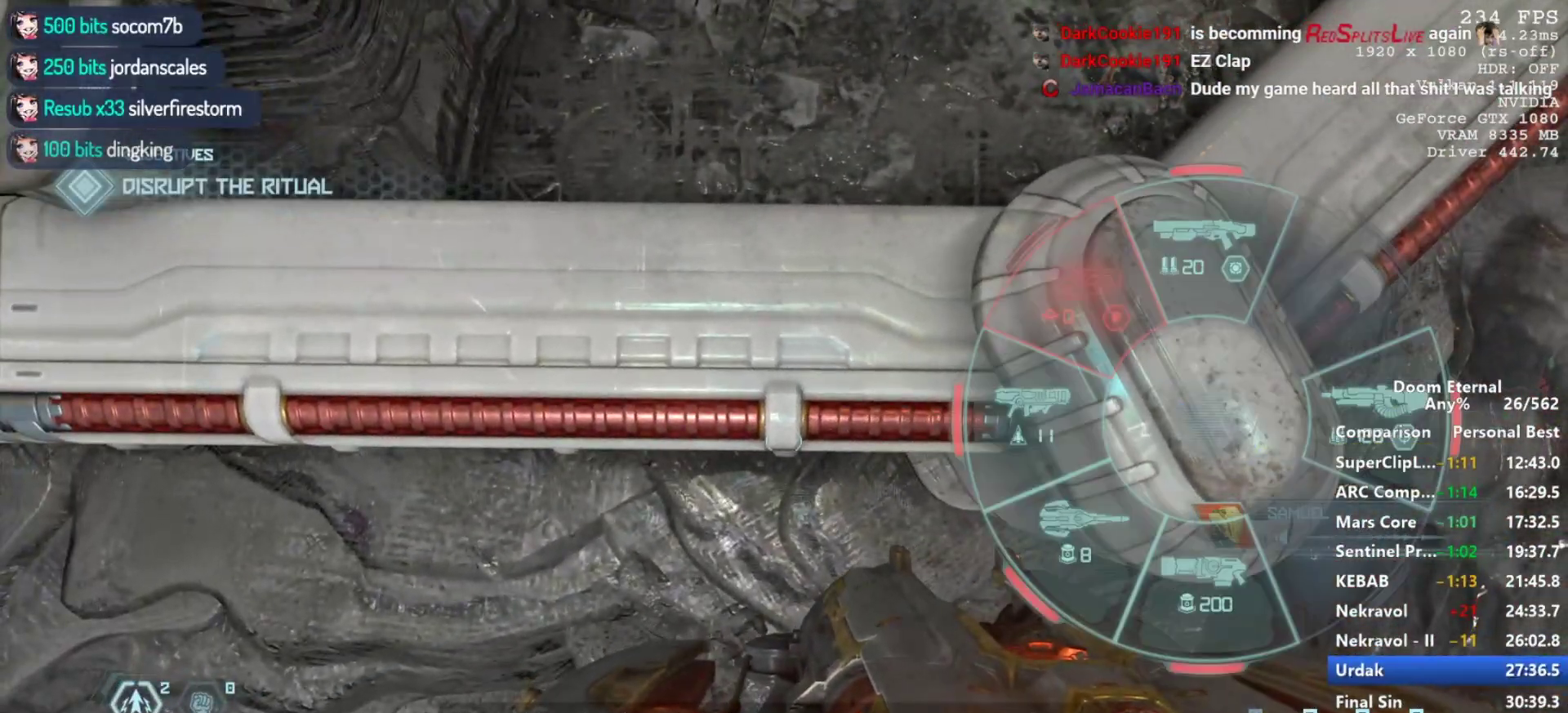
{"keys": ["q", "s"], "mouse": [], "events": [[400, "s", "down"]]}
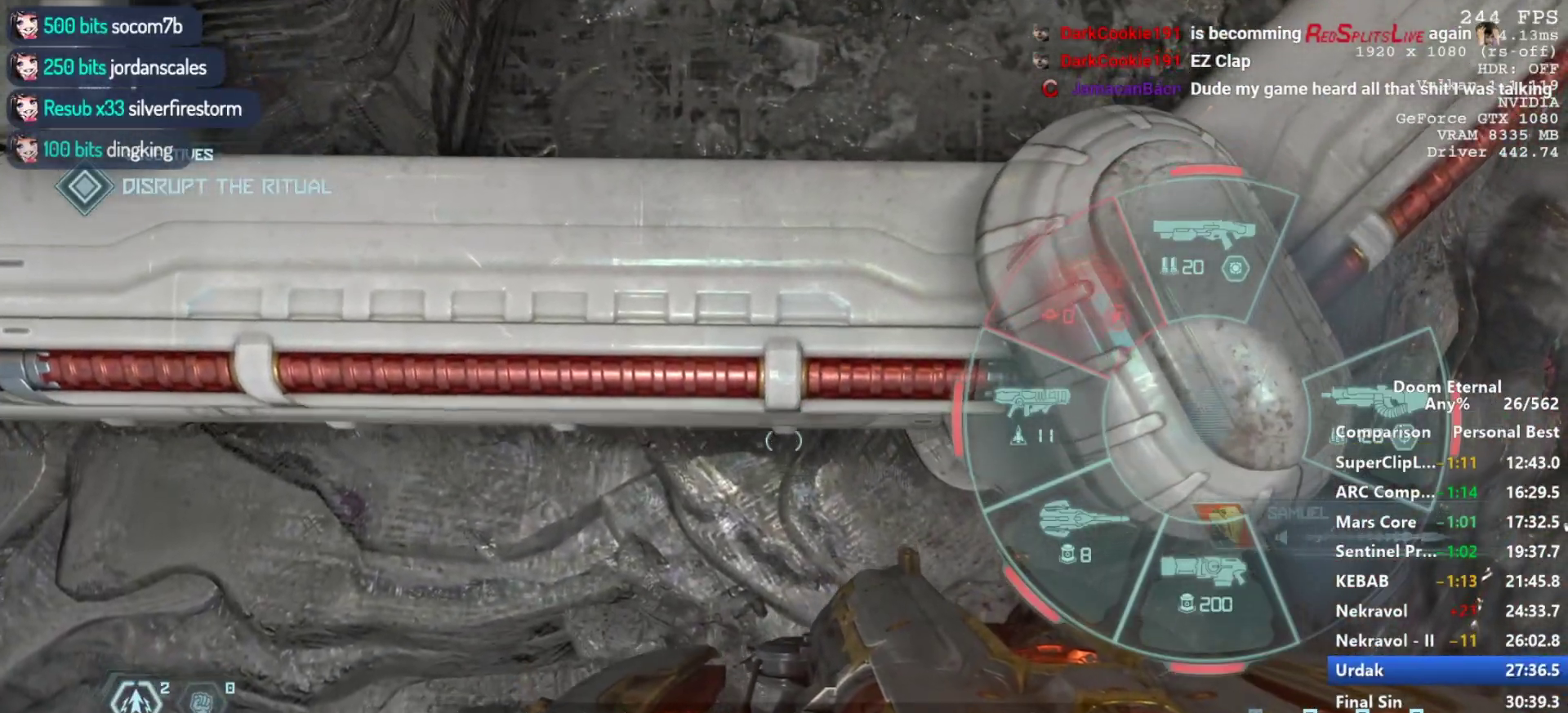
{"keys": ["q", "w"], "mouse": [], "events": [[183, "s", "up"], [450, "w", "down"]]}
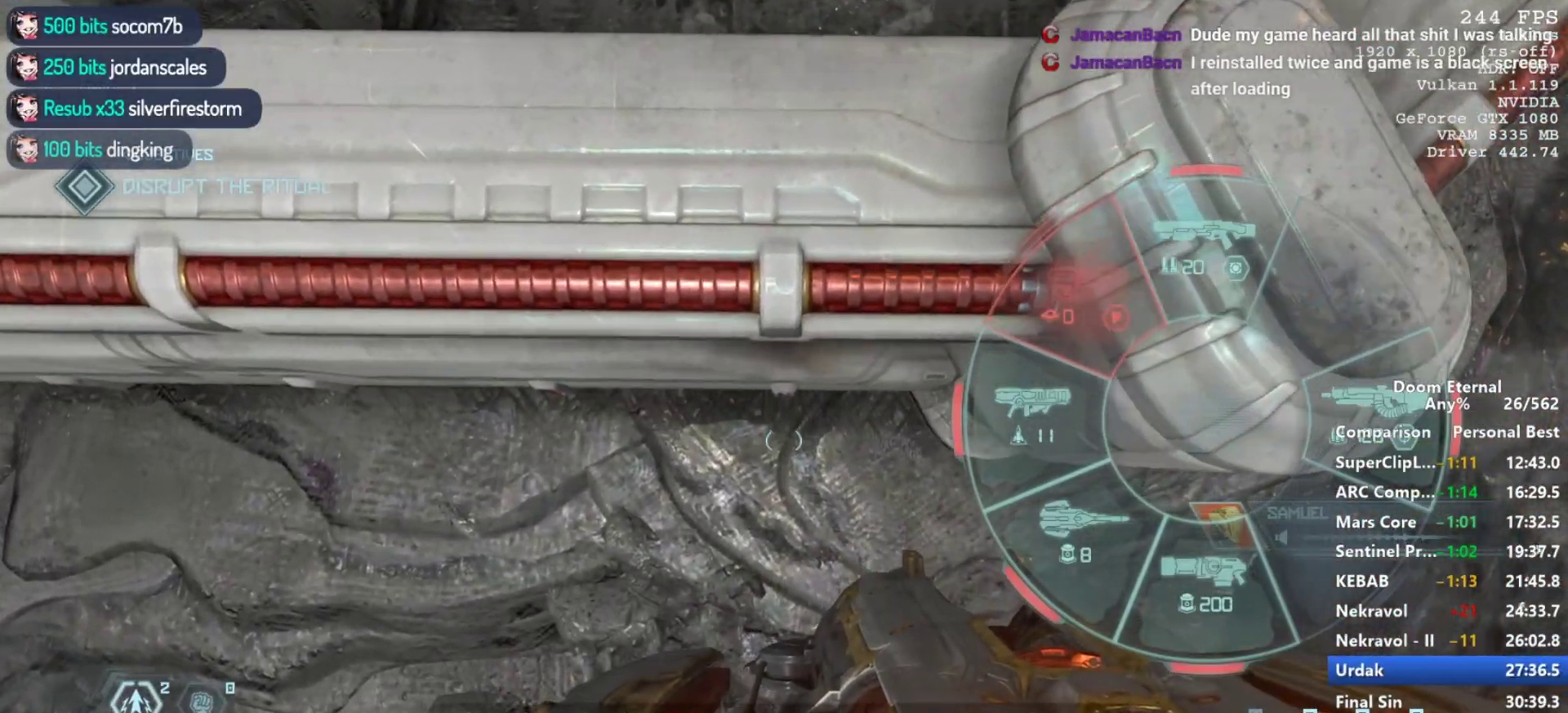
{"keys": ["q", "s"], "mouse": [], "events": [[100, "w", "up"], [283, "s", "down"]]}
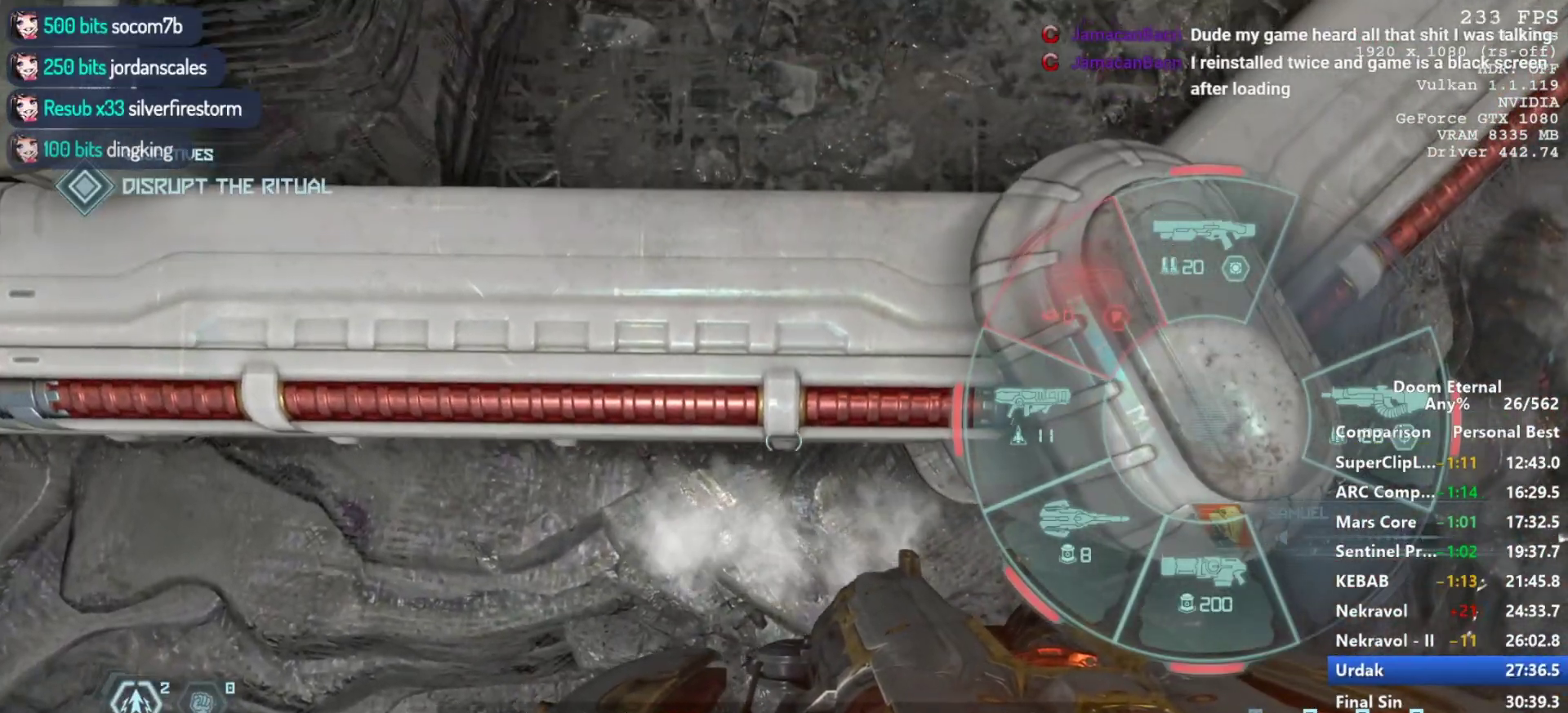
{"keys": ["q"], "mouse": [], "events": [[350, "s", "up"]]}
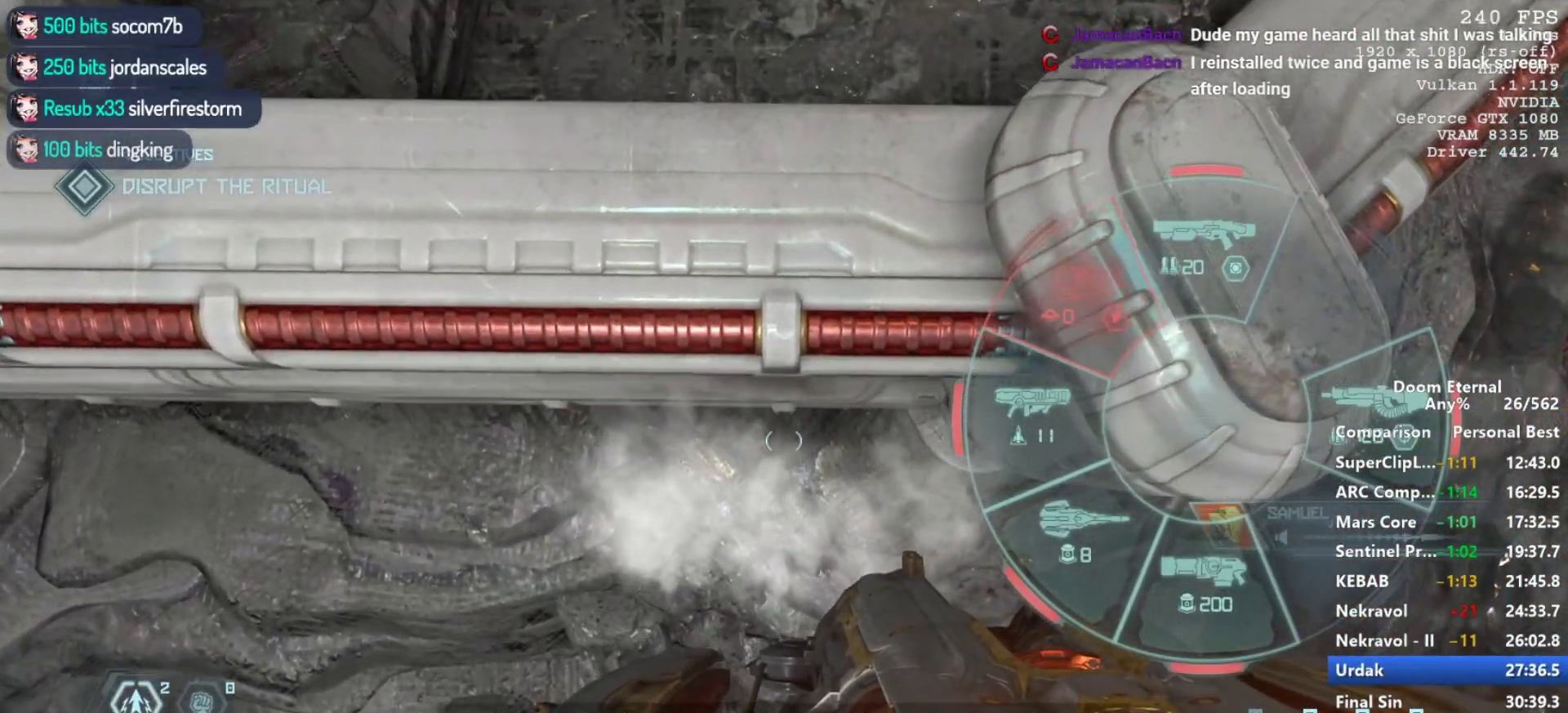
{"keys": ["q"], "mouse": [], "events": []}
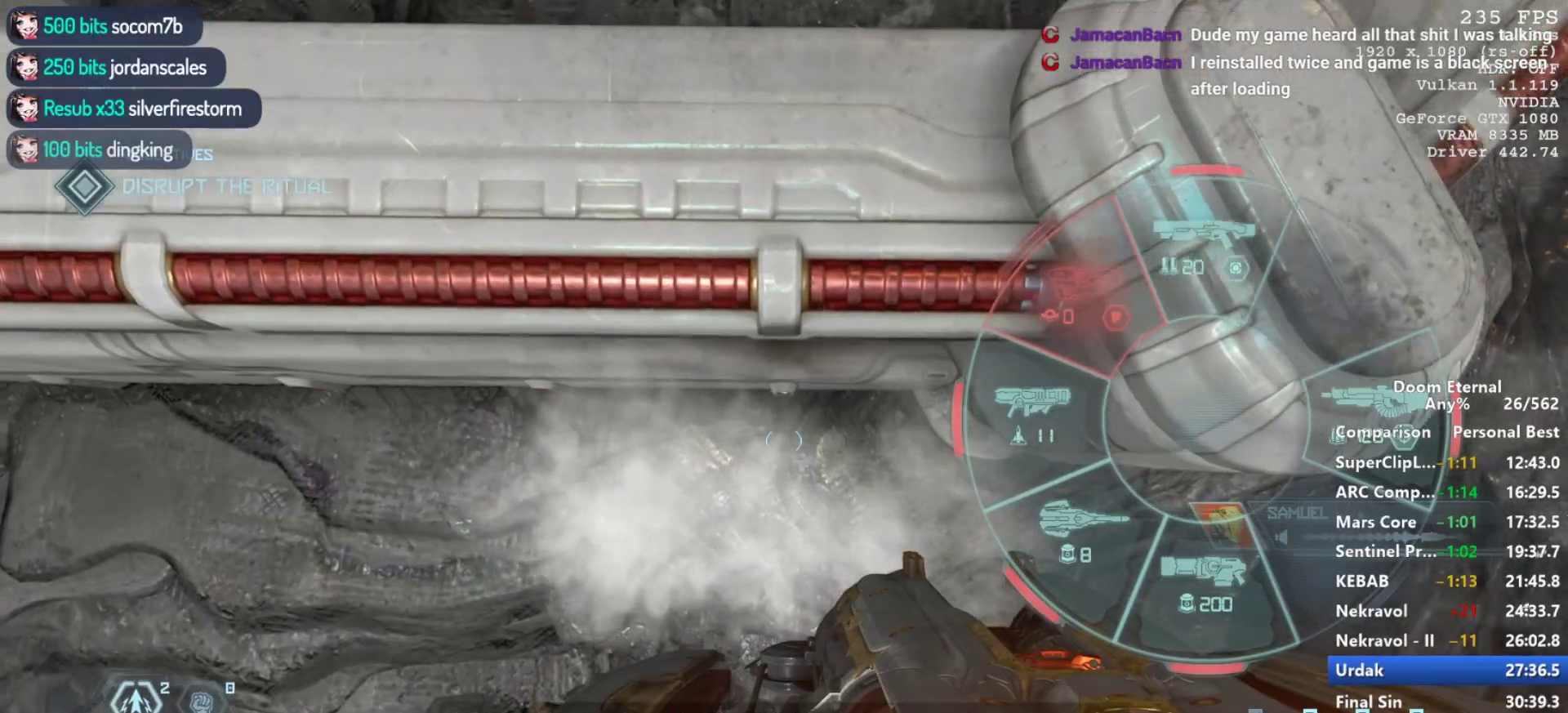
{"keys": ["q"], "mouse": [], "events": []}
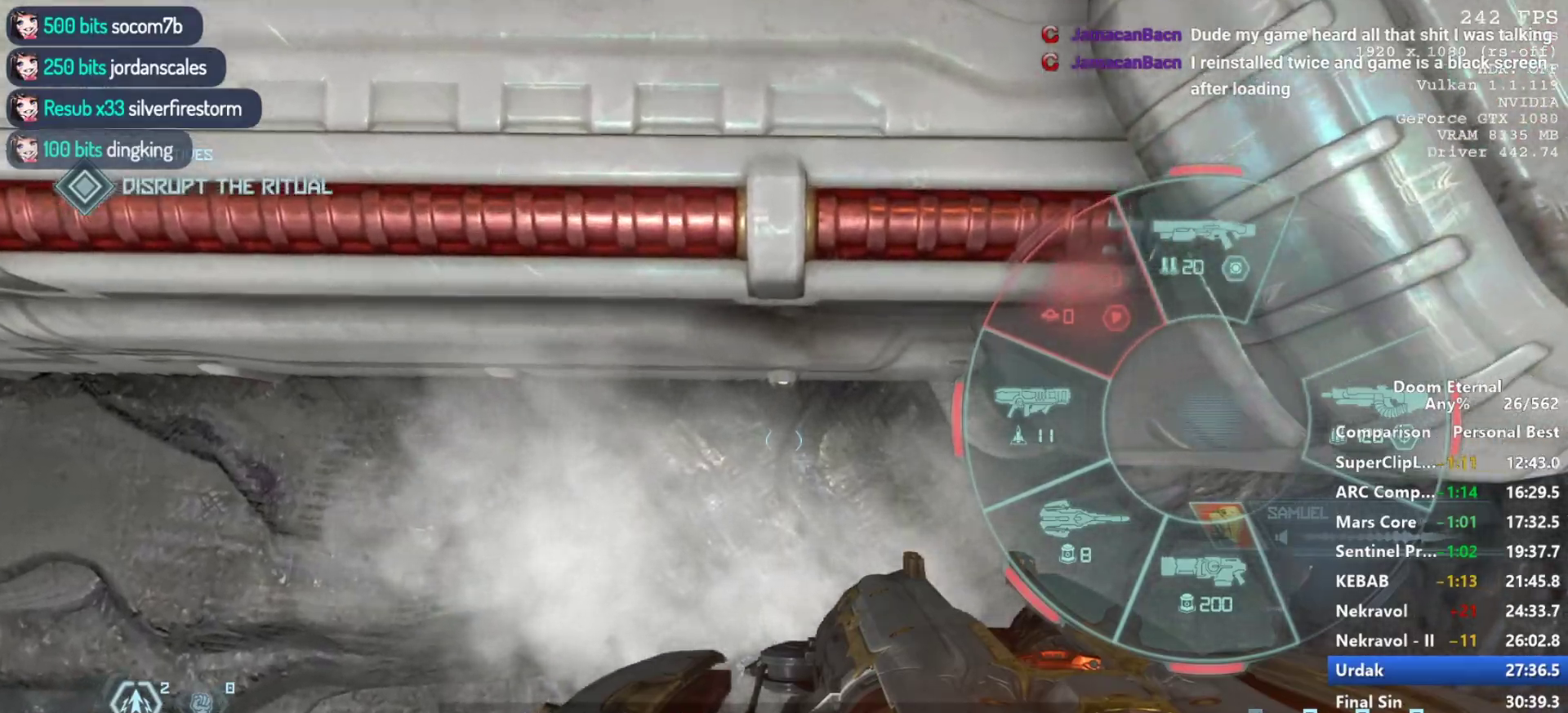
{"keys": ["q"], "mouse": [], "events": []}
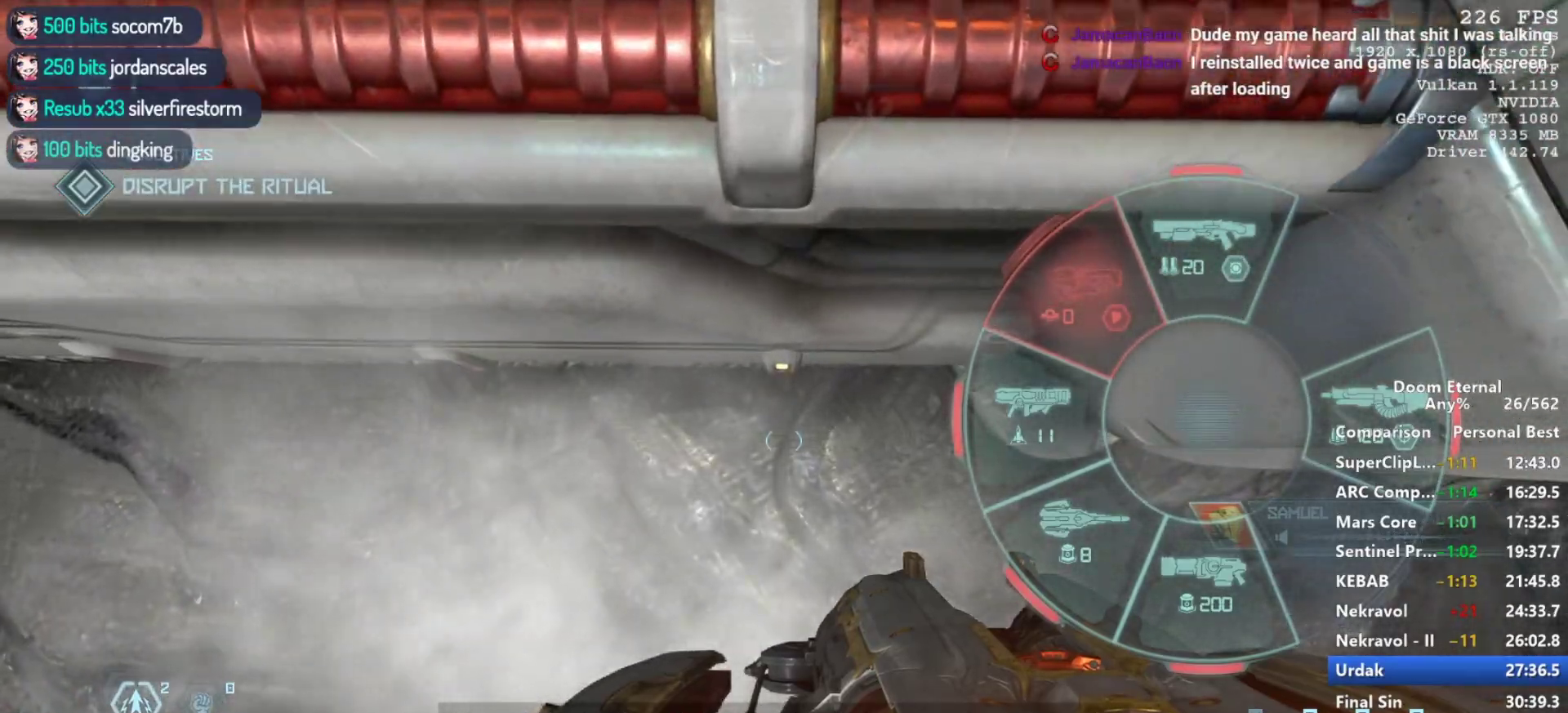
{"keys": [], "mouse": []}